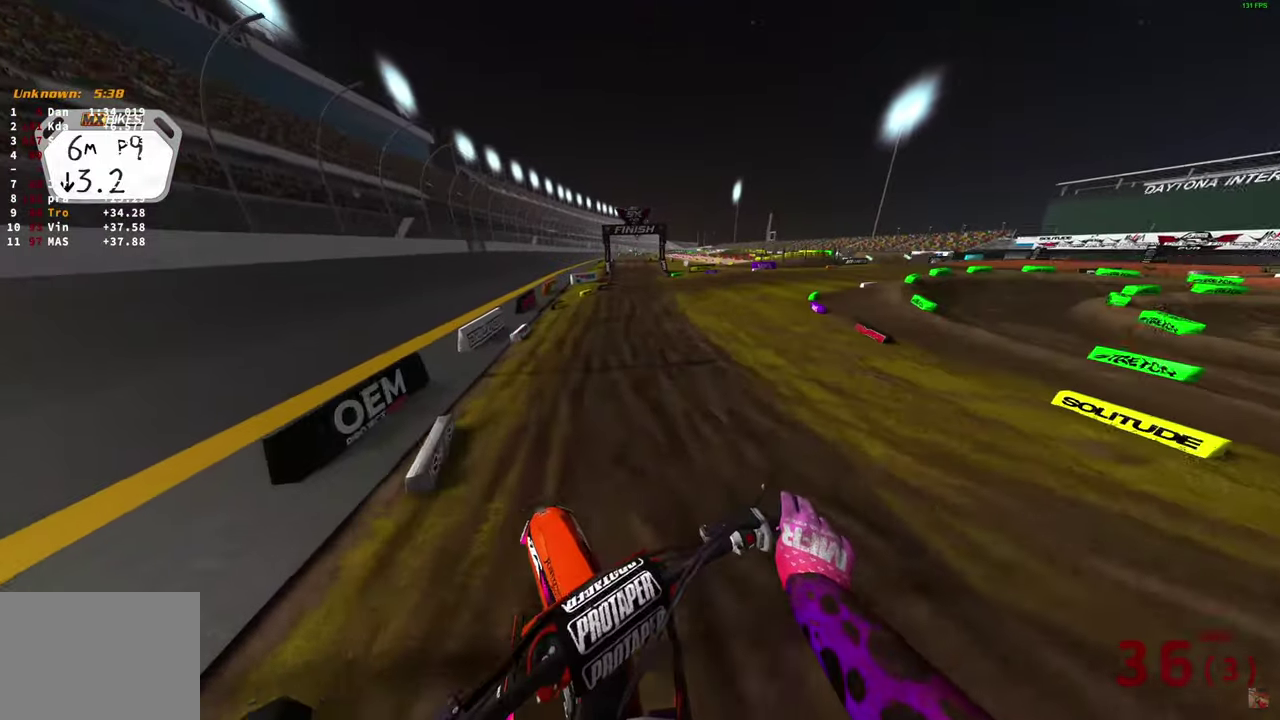
Gameplay with a controller (PlayStation layout); each line is a JSON object with the inputs held at the frame after it (dt_ms = milliseconds from this image to that frame). "button_events" lists button changes between this image and that frame as [ms after this image, input, new state], when the widget could be followed in between (sticks are given only as held states).
{"dt_ms": 500, "buttons": ["R2"], "left_stick": "center", "right_stick": "left", "button_events": []}
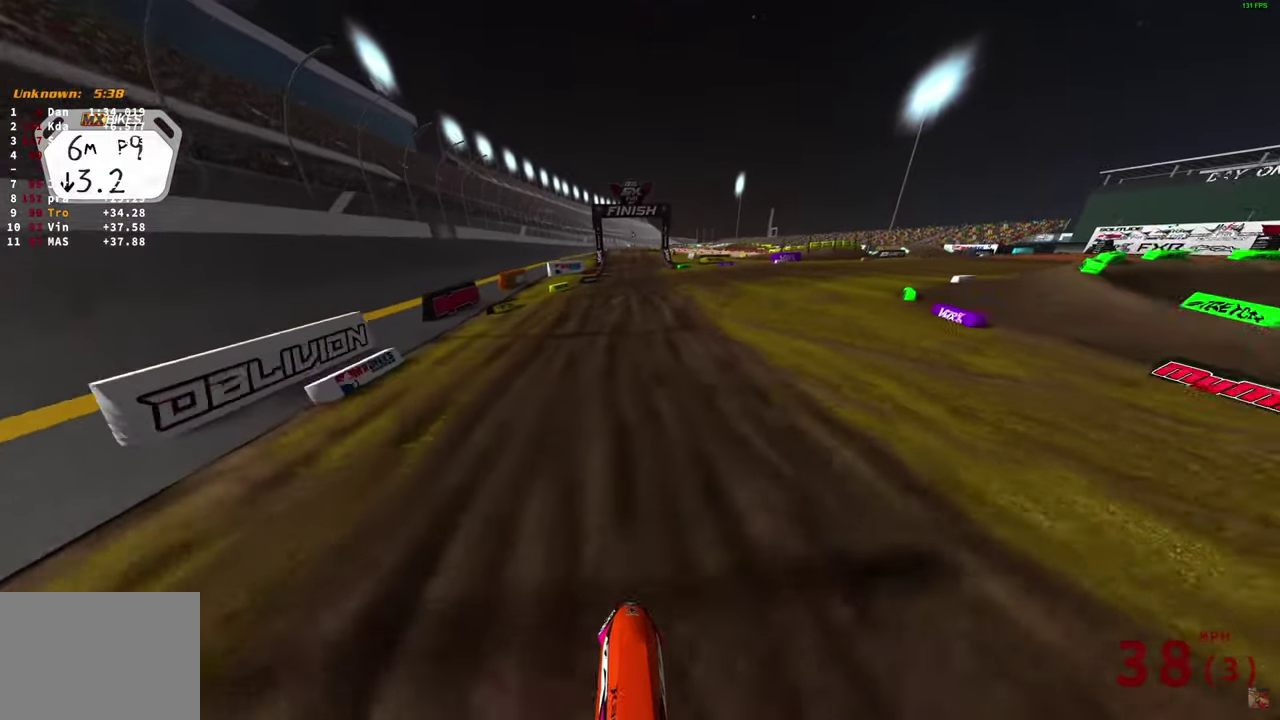
{"dt_ms": 500, "buttons": ["R2"], "left_stick": "center", "right_stick": "up-right", "button_events": []}
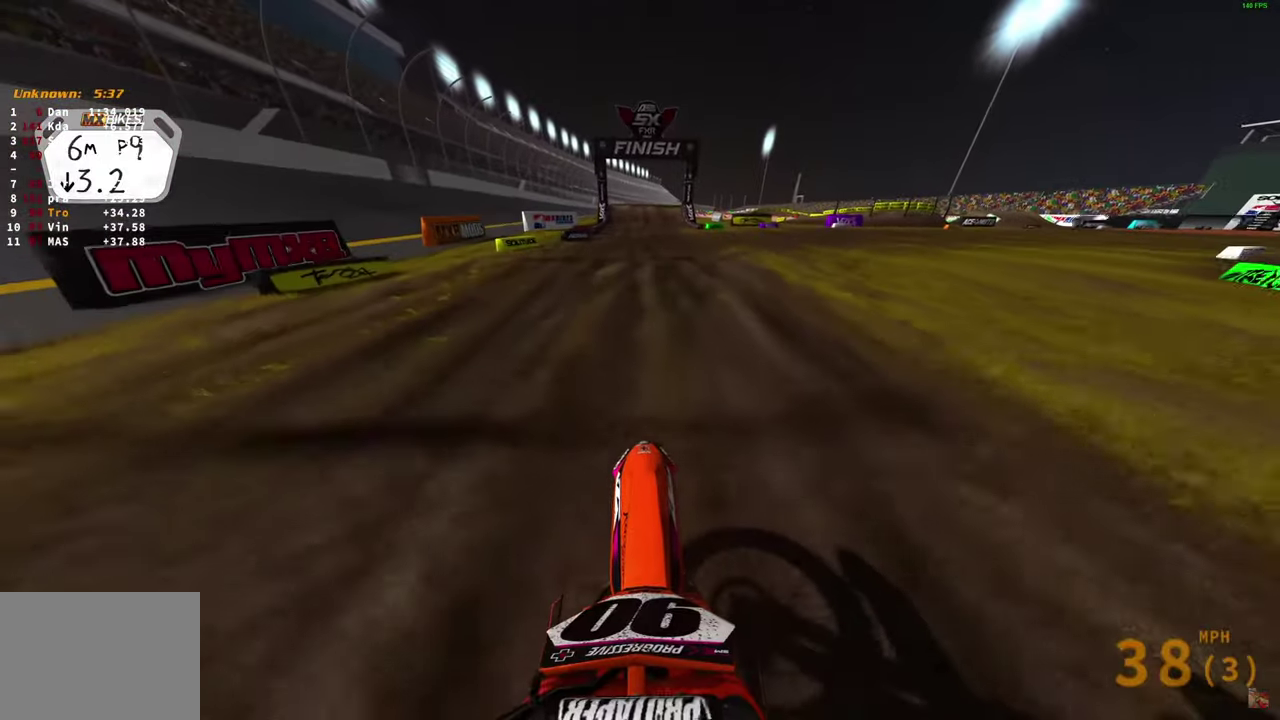
{"dt_ms": 600, "buttons": ["R2"], "left_stick": "center", "right_stick": "center", "button_events": []}
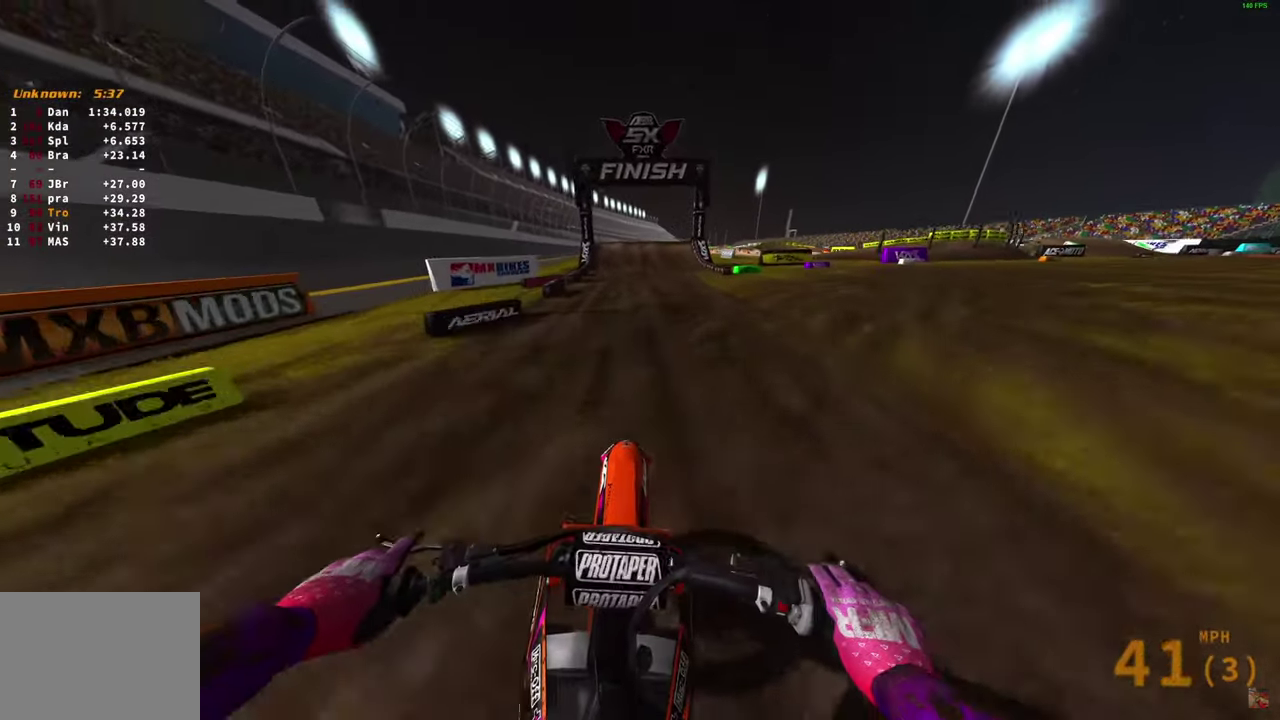
{"dt_ms": 400, "buttons": ["R2"], "left_stick": "up-right", "right_stick": "center", "button_events": []}
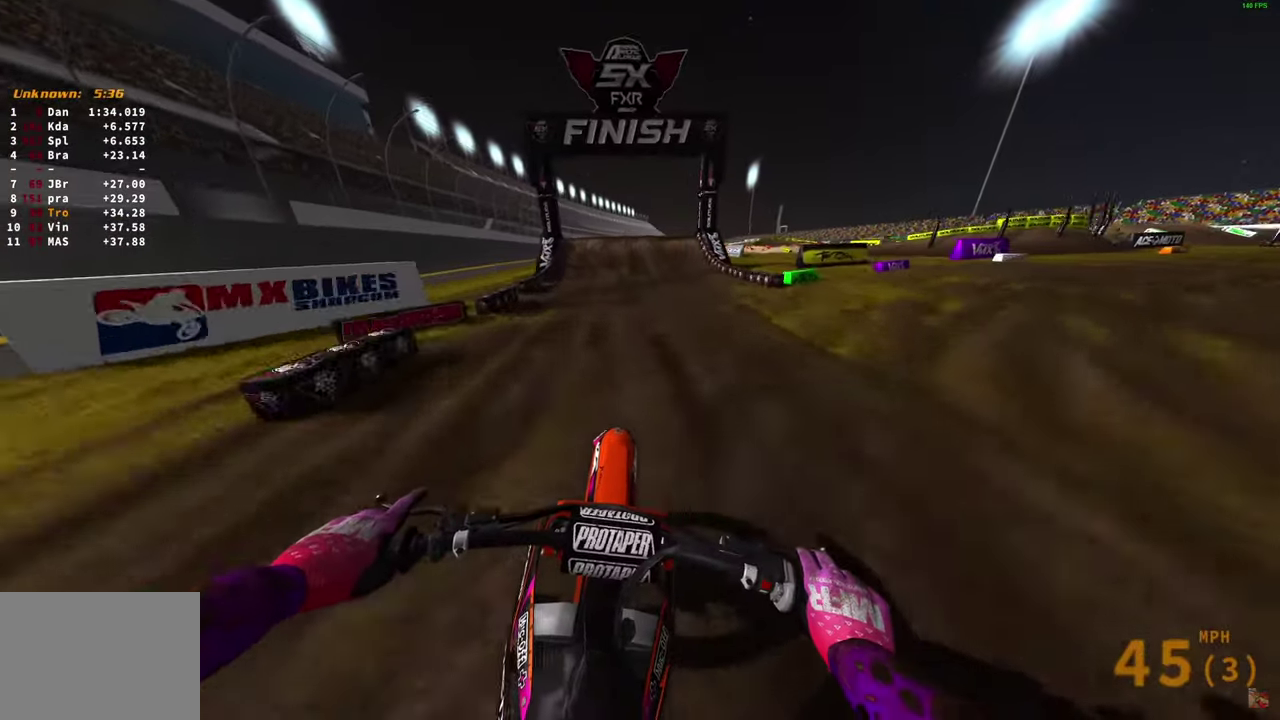
{"dt_ms": 500, "buttons": ["R2"], "left_stick": "center", "right_stick": "down", "button_events": []}
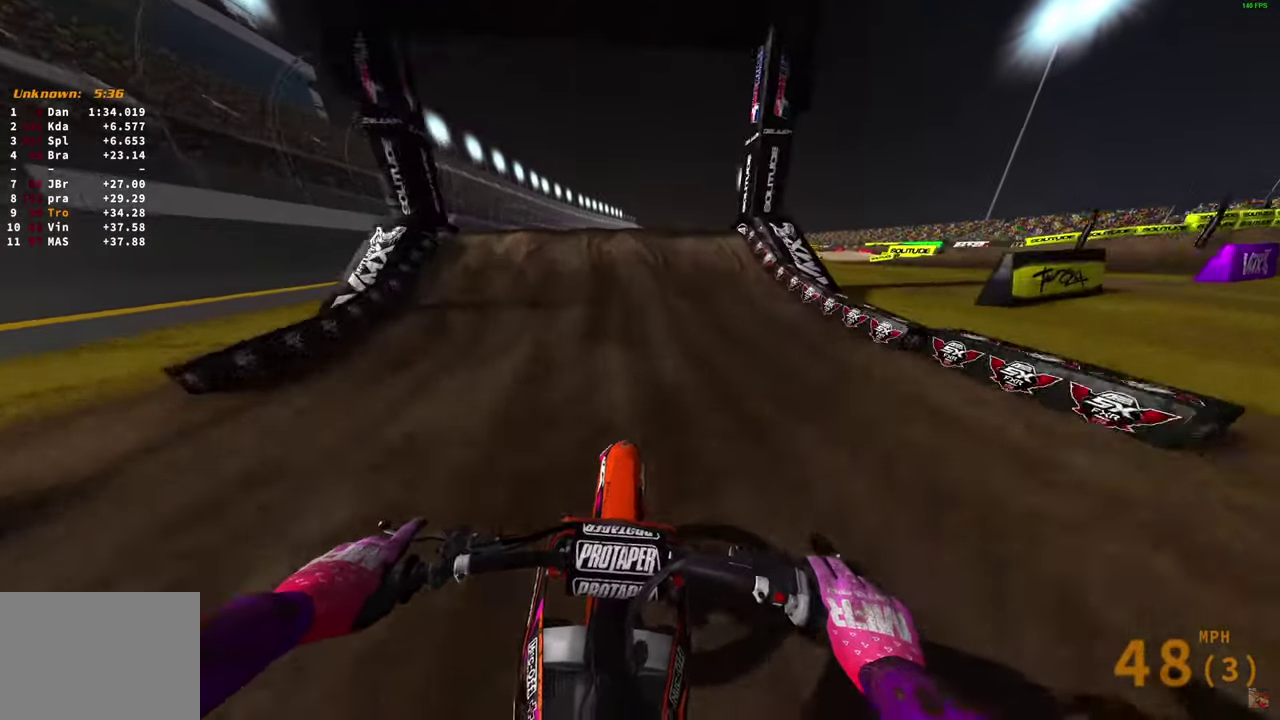
{"dt_ms": 300, "buttons": [], "left_stick": "left", "right_stick": "down-left", "button_events": [[83, "R2", "up"]]}
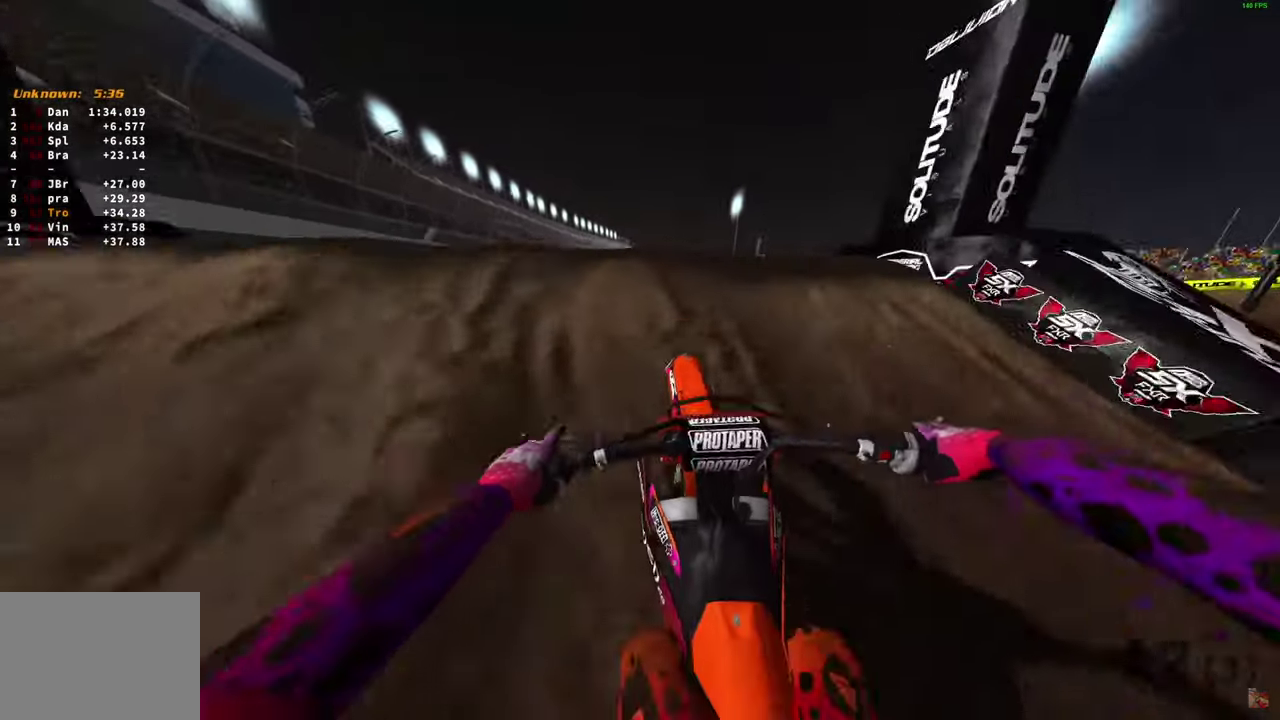
{"dt_ms": 900, "buttons": ["R2"], "left_stick": "center", "right_stick": "right", "button_events": [[483, "R2", "down"]]}
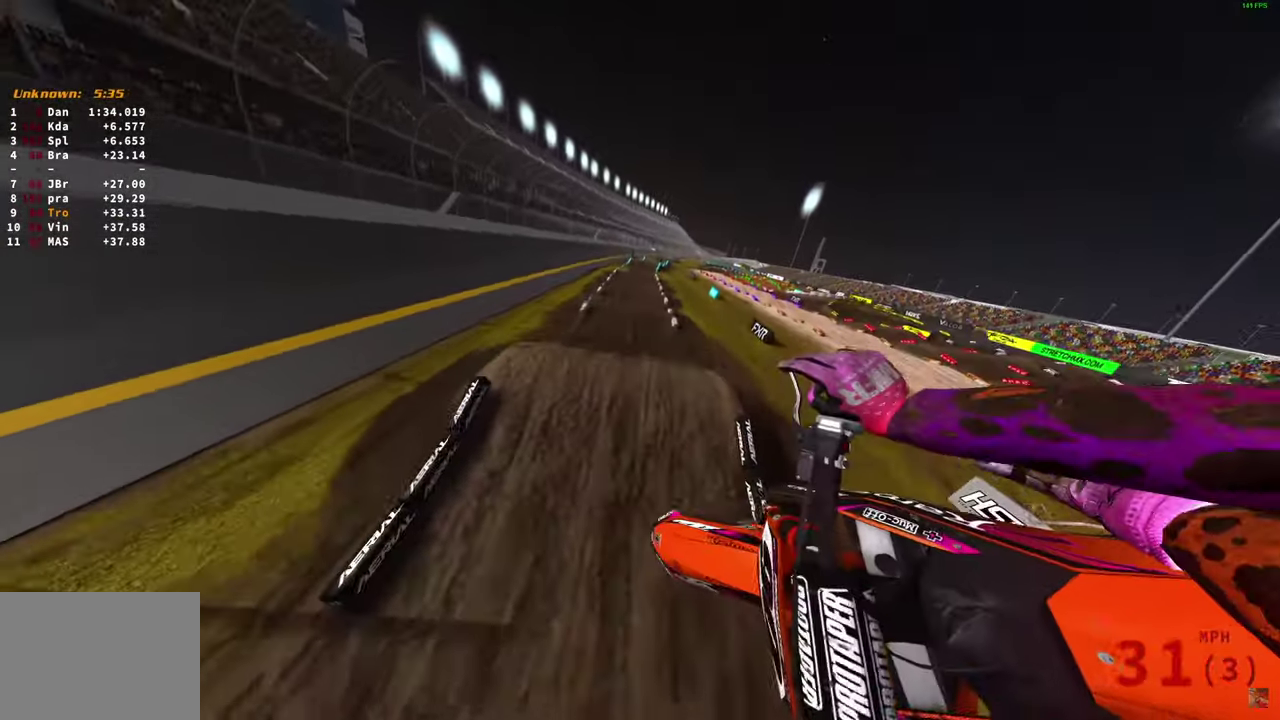
{"dt_ms": 300, "buttons": ["R2"], "left_stick": "right", "right_stick": "center"}
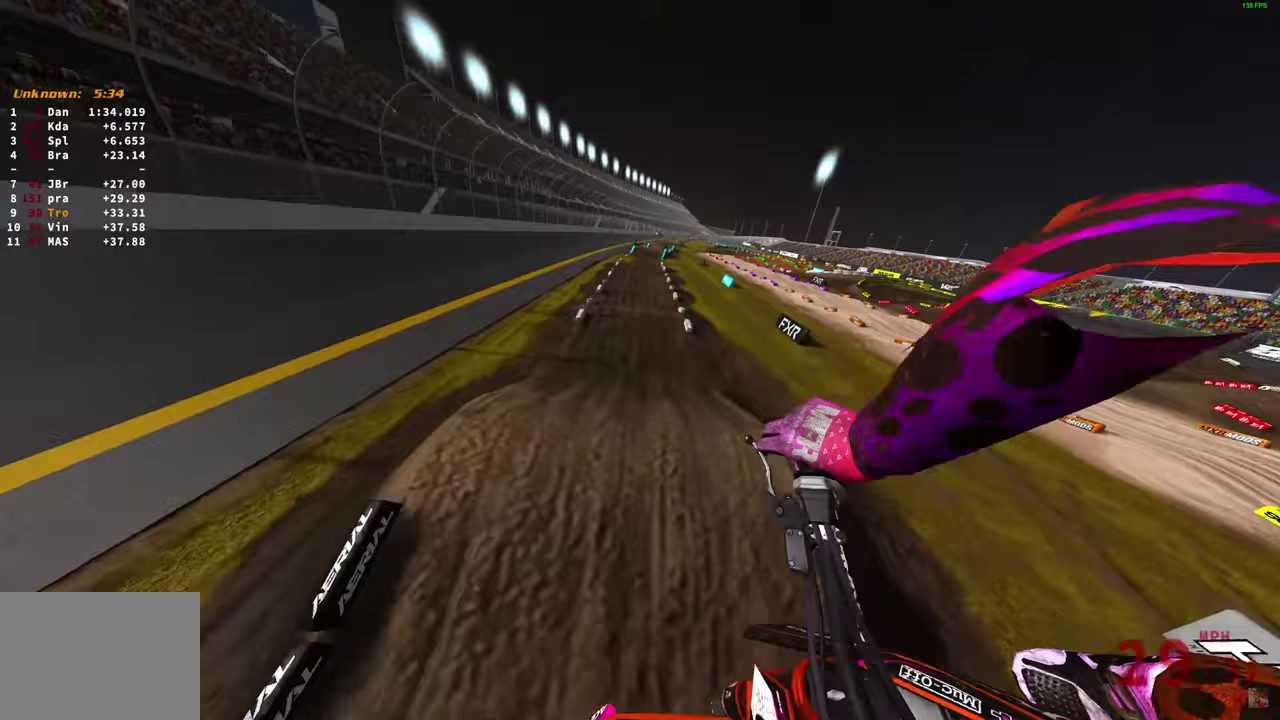
{"dt_ms": 600, "buttons": ["R2"], "left_stick": "right", "right_stick": "up-left"}
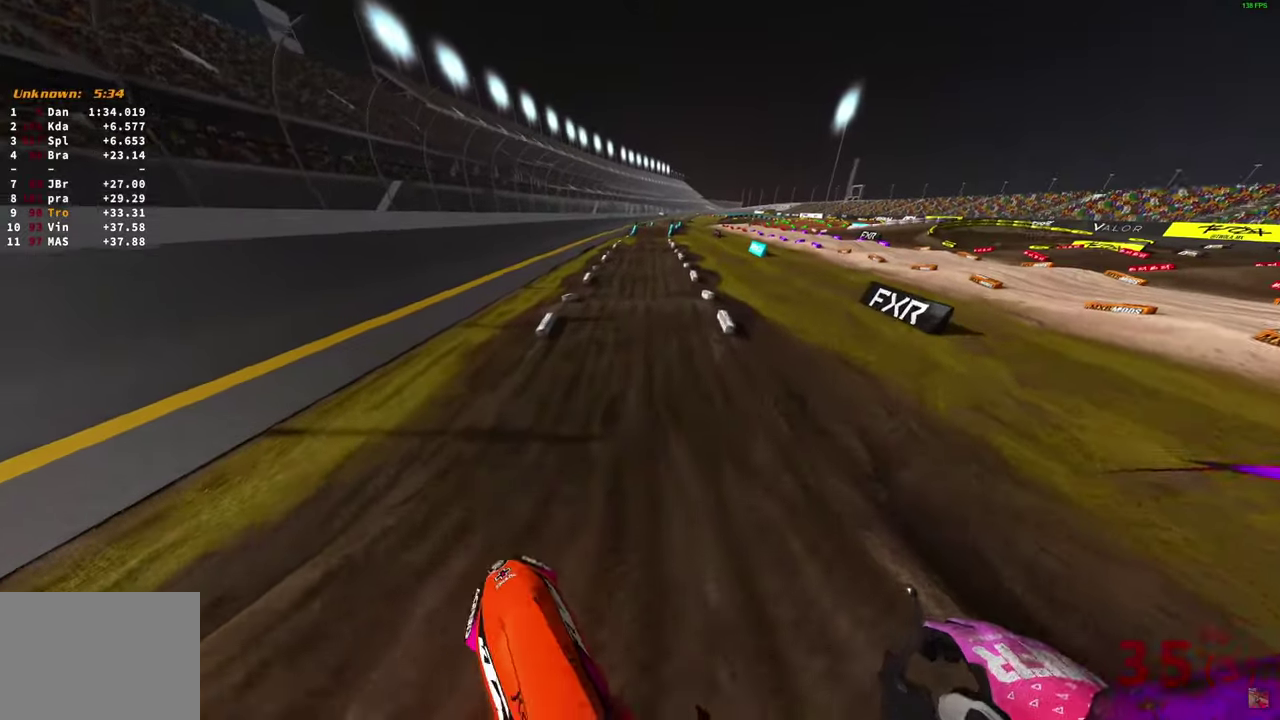
{"dt_ms": 400, "buttons": ["R2"], "left_stick": "center", "right_stick": "center", "button_events": []}
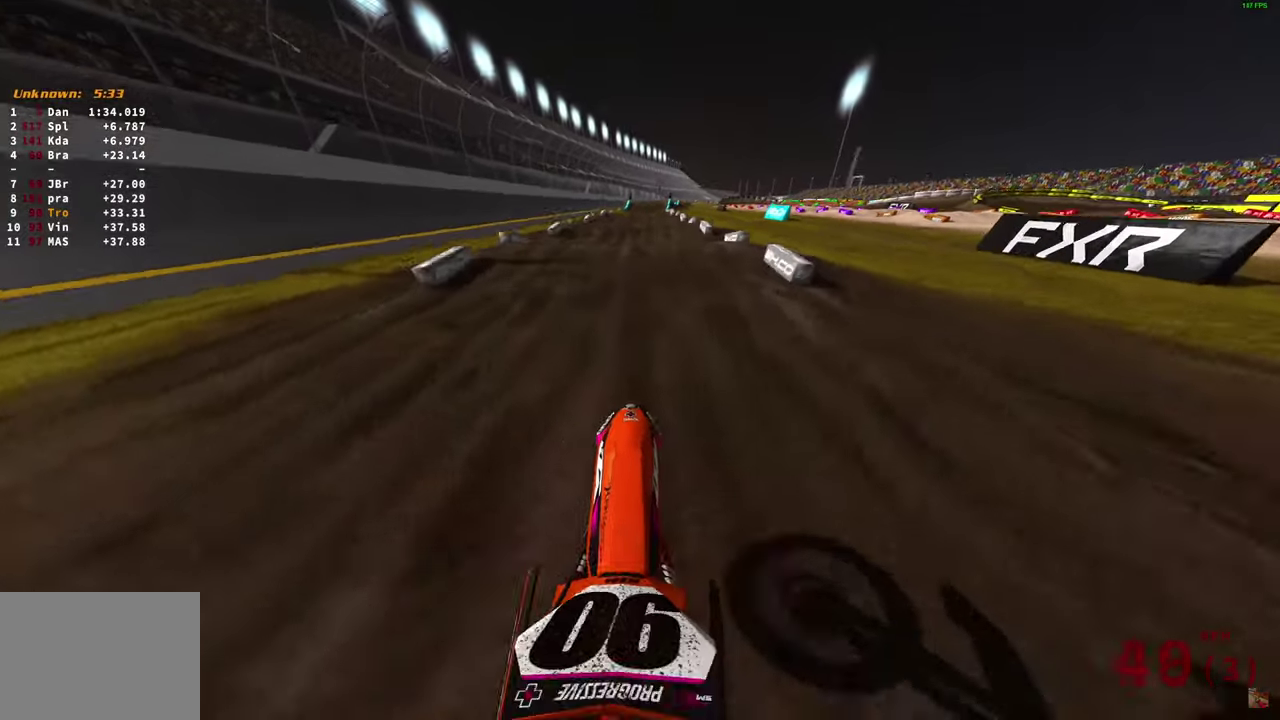
{"dt_ms": 500, "buttons": ["R2"], "left_stick": "center", "right_stick": "right", "button_events": []}
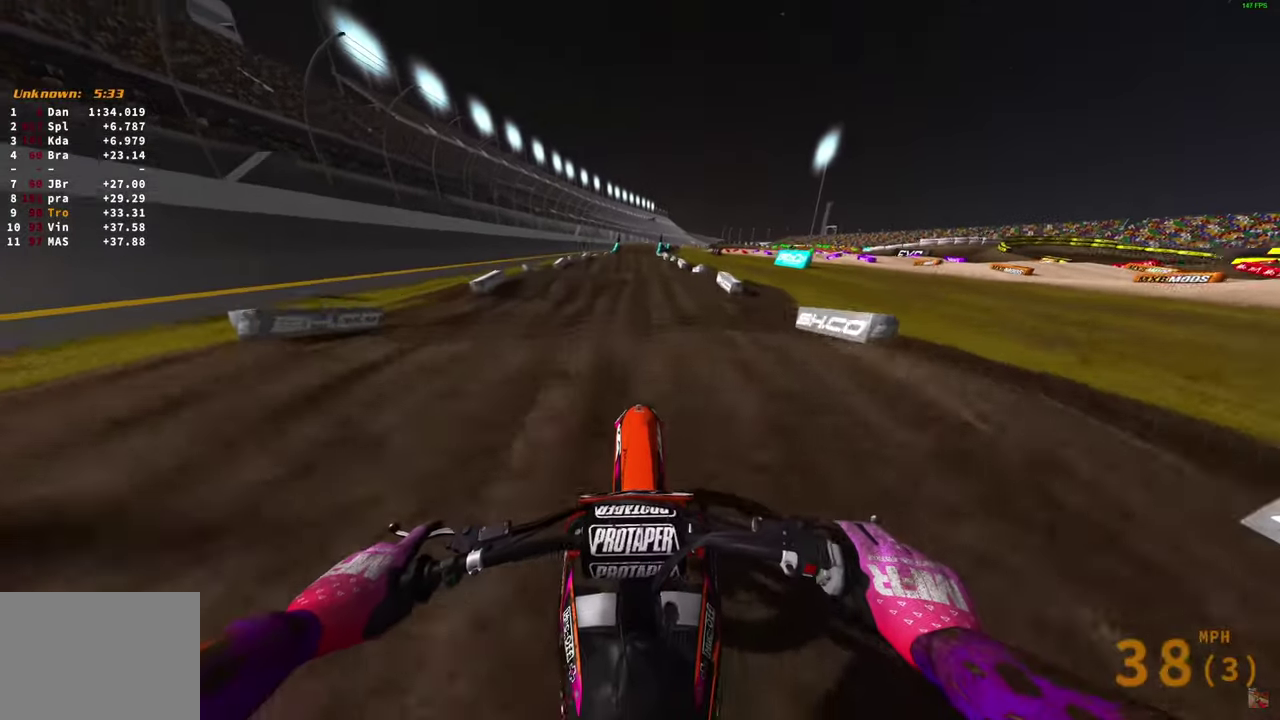
{"dt_ms": 500, "buttons": ["R2"], "left_stick": "center", "right_stick": "down", "button_events": []}
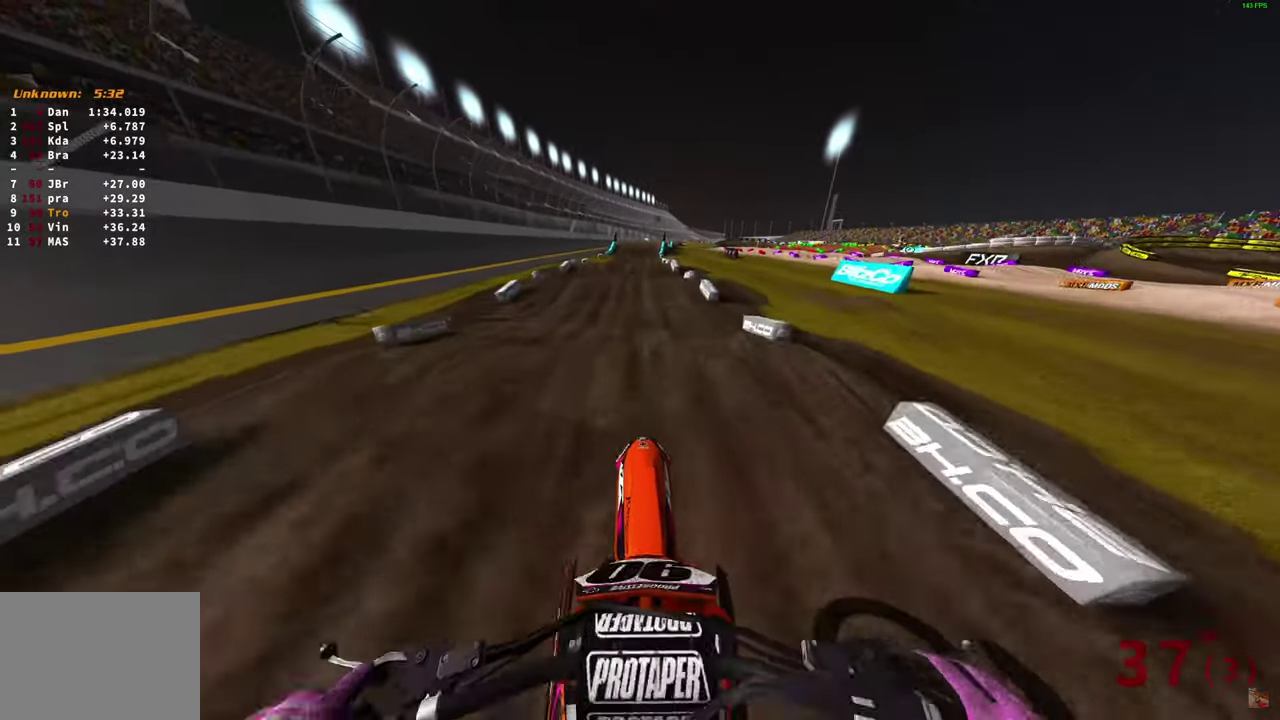
{"dt_ms": 700, "buttons": ["CROSS", "R2"], "left_stick": "center", "right_stick": "down", "button_events": [[700, "CROSS", "down"]]}
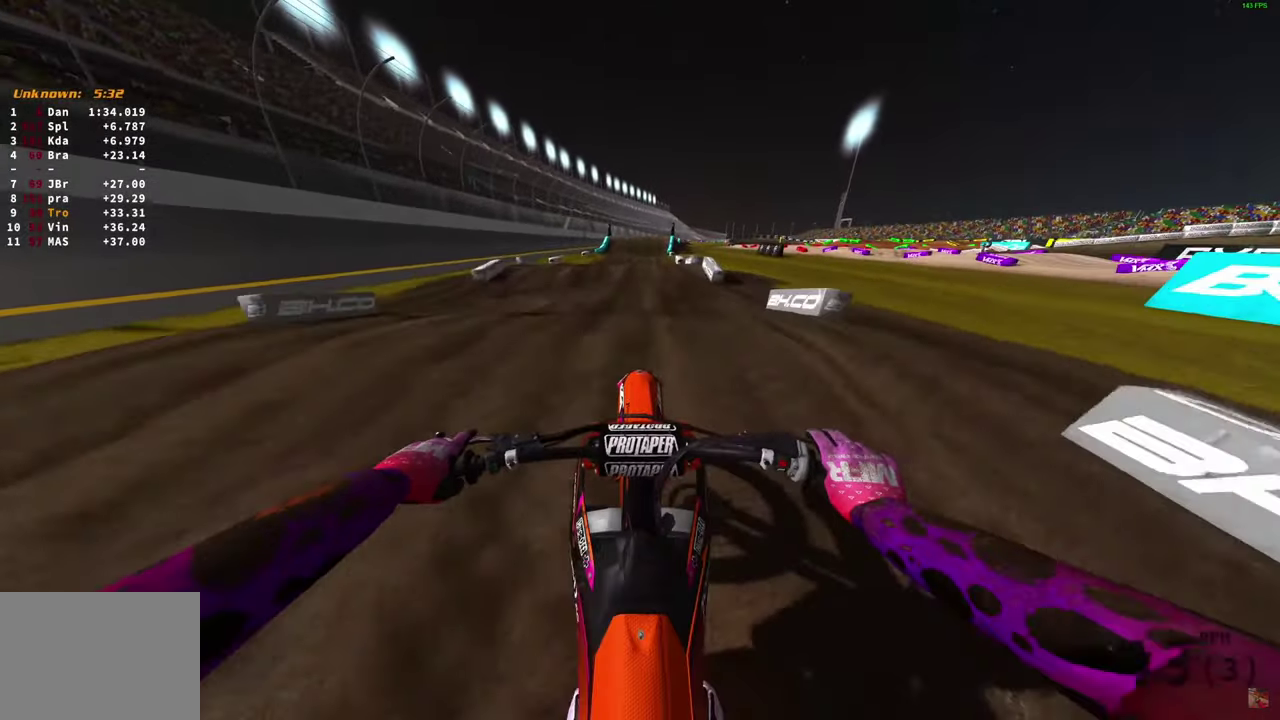
{"dt_ms": 300, "buttons": ["R2"], "left_stick": "center", "right_stick": "down", "button_events": [[83, "CROSS", "up"], [167, "CROSS", "down"], [233, "CROSS", "up"]]}
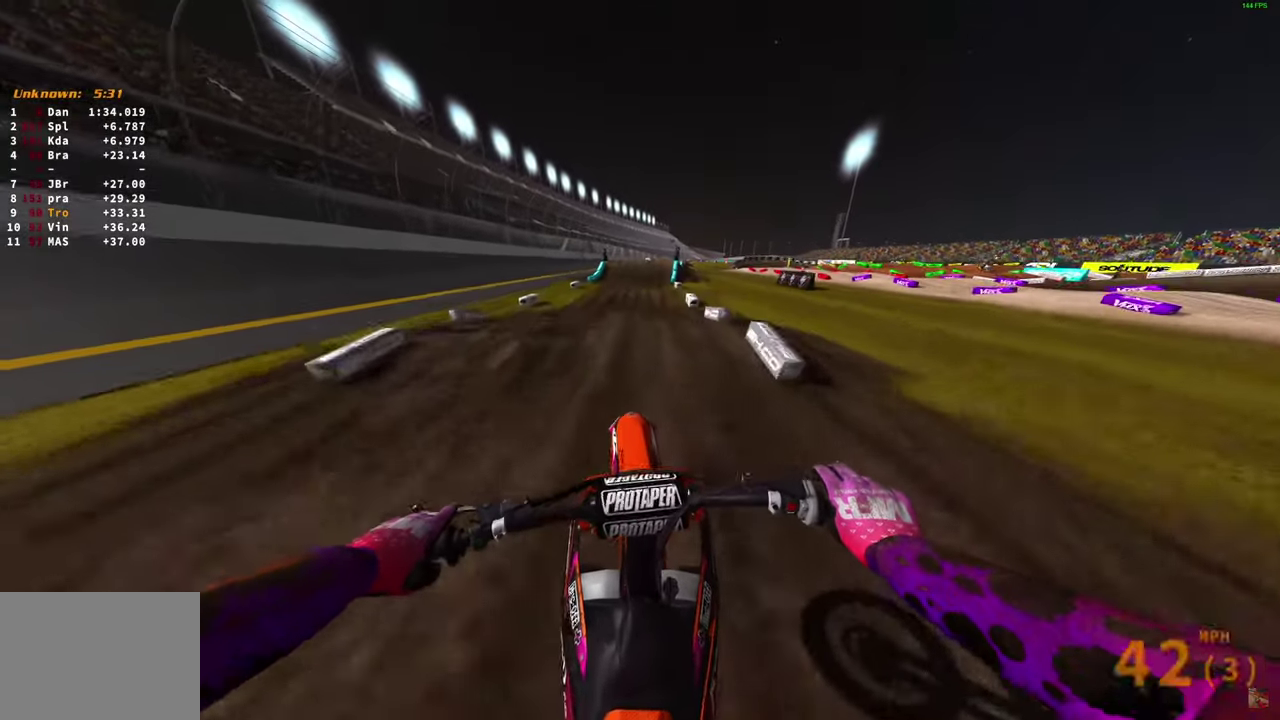
{"dt_ms": 500, "buttons": ["R2"], "left_stick": "right", "right_stick": "left", "button_events": []}
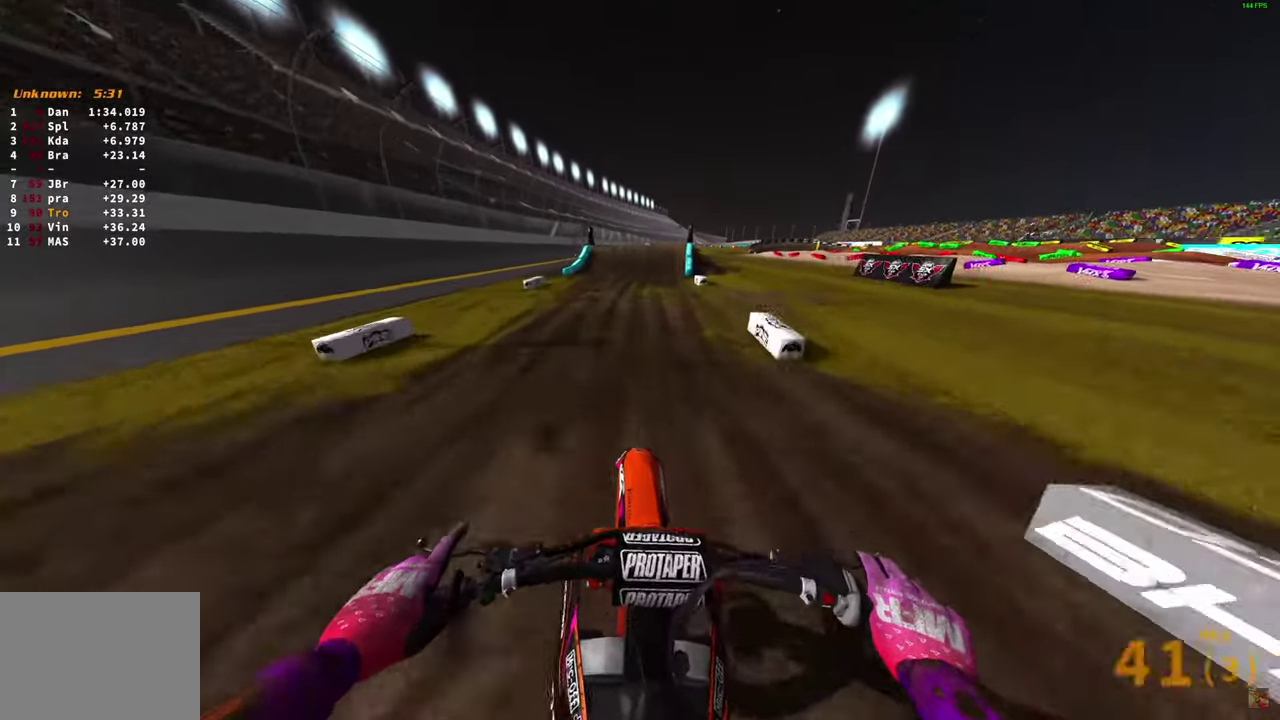
{"dt_ms": 300, "buttons": ["R2"], "left_stick": "right", "right_stick": "left", "button_events": []}
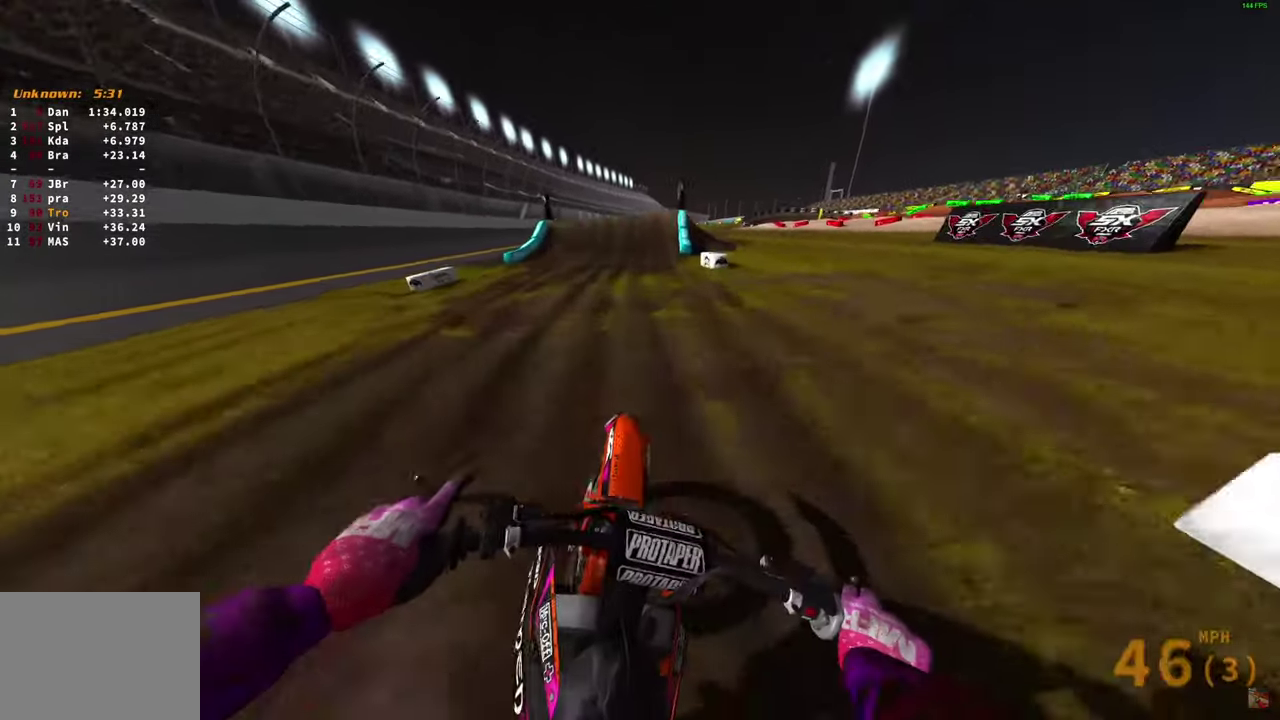
{"dt_ms": 700, "buttons": [], "left_stick": "left", "right_stick": "down-left"}
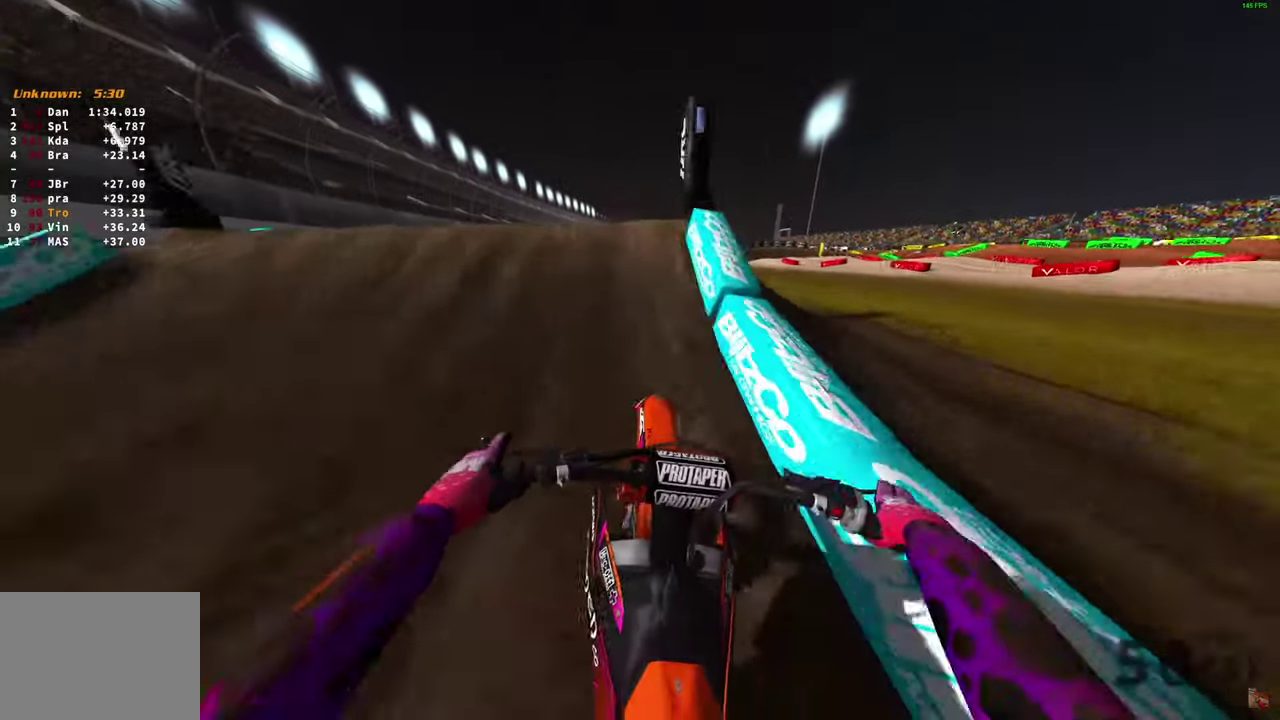
{"dt_ms": 400, "buttons": [], "left_stick": "center", "right_stick": "down-right"}
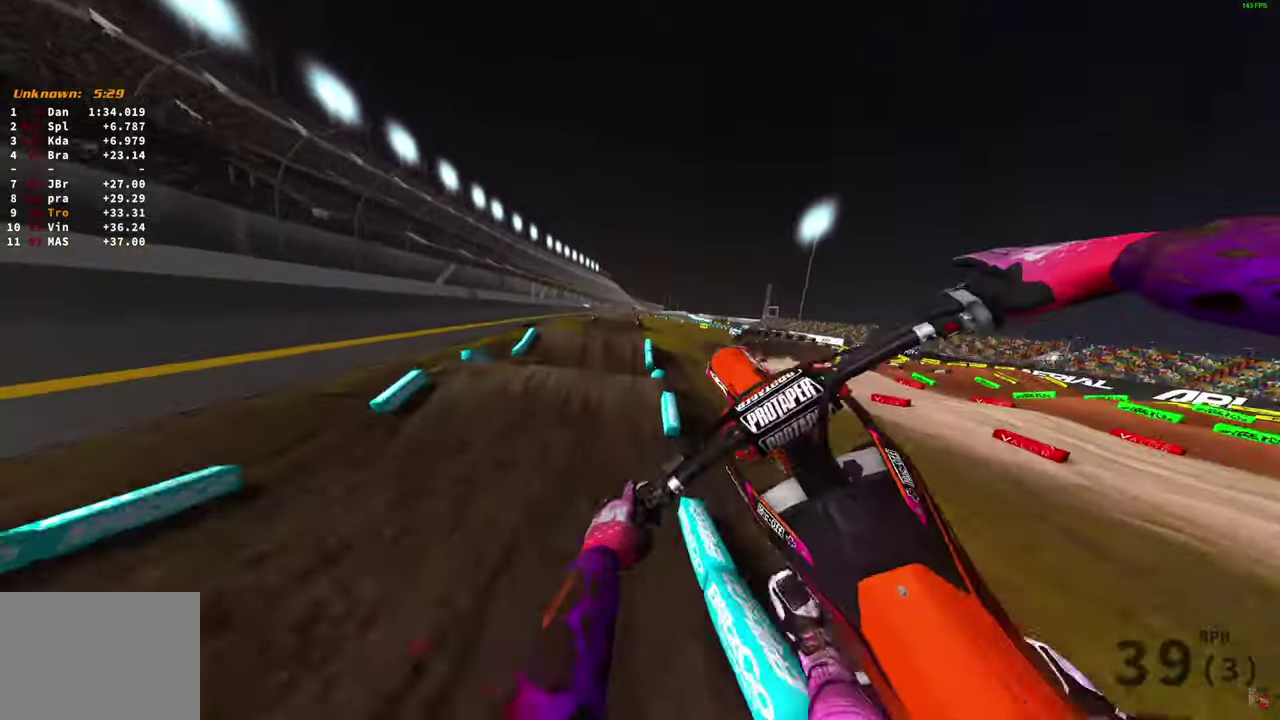
{"dt_ms": 600, "buttons": ["R2"], "left_stick": "center", "right_stick": "right", "button_events": [[150, "R2", "down"]]}
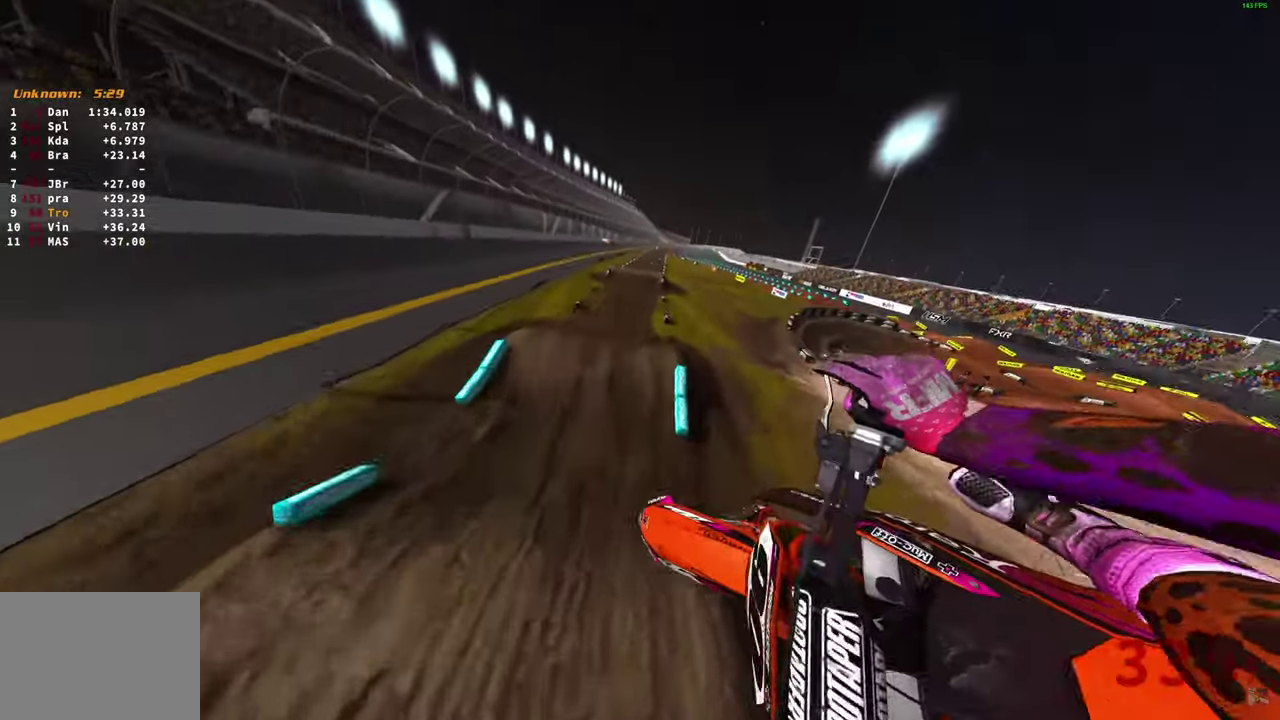
{"dt_ms": 300, "buttons": ["R2"], "left_stick": "center", "right_stick": "up-right", "button_events": []}
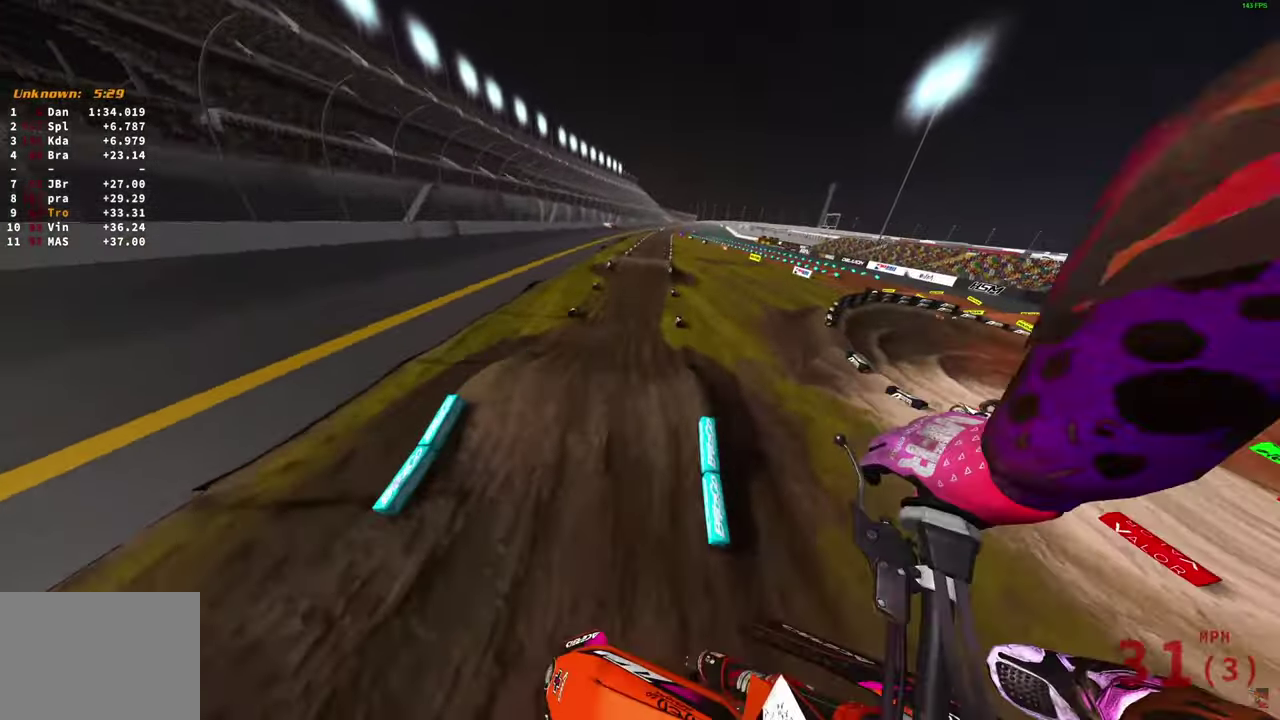
{"dt_ms": 700, "buttons": ["R2"], "left_stick": "center", "right_stick": "up", "button_events": []}
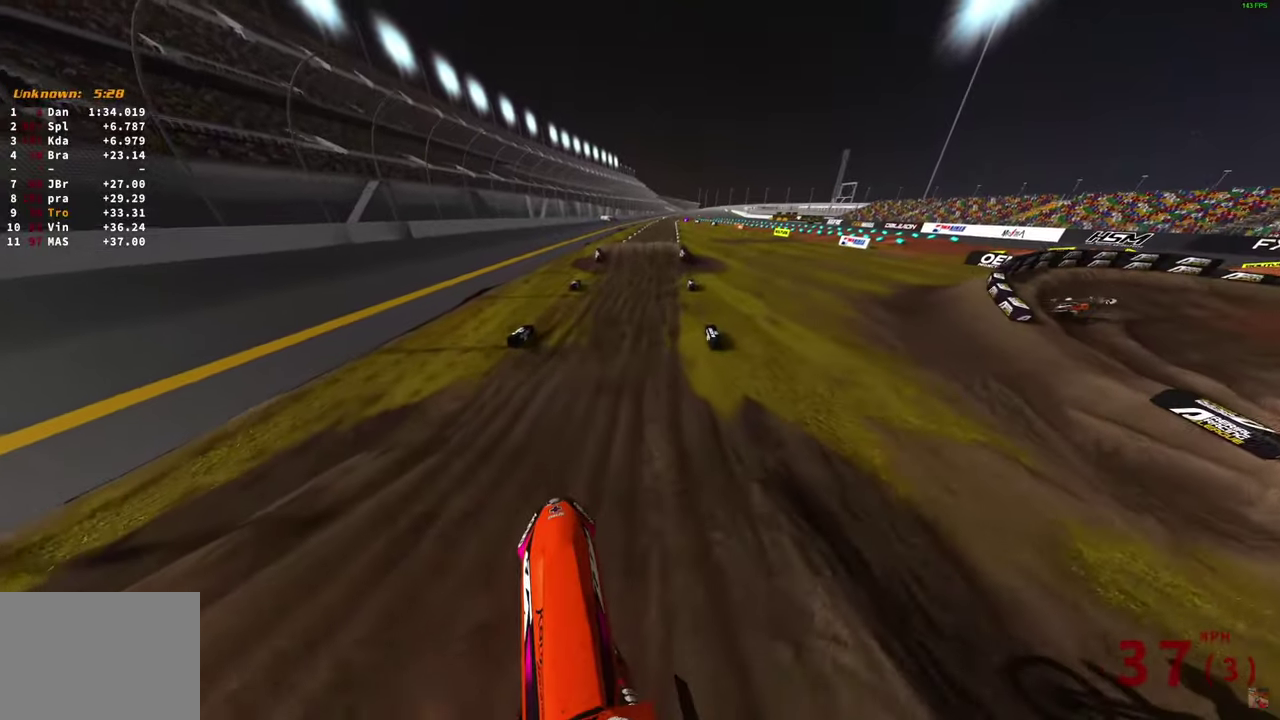
{"dt_ms": 400, "buttons": ["R2"], "left_stick": "center", "right_stick": "down", "button_events": []}
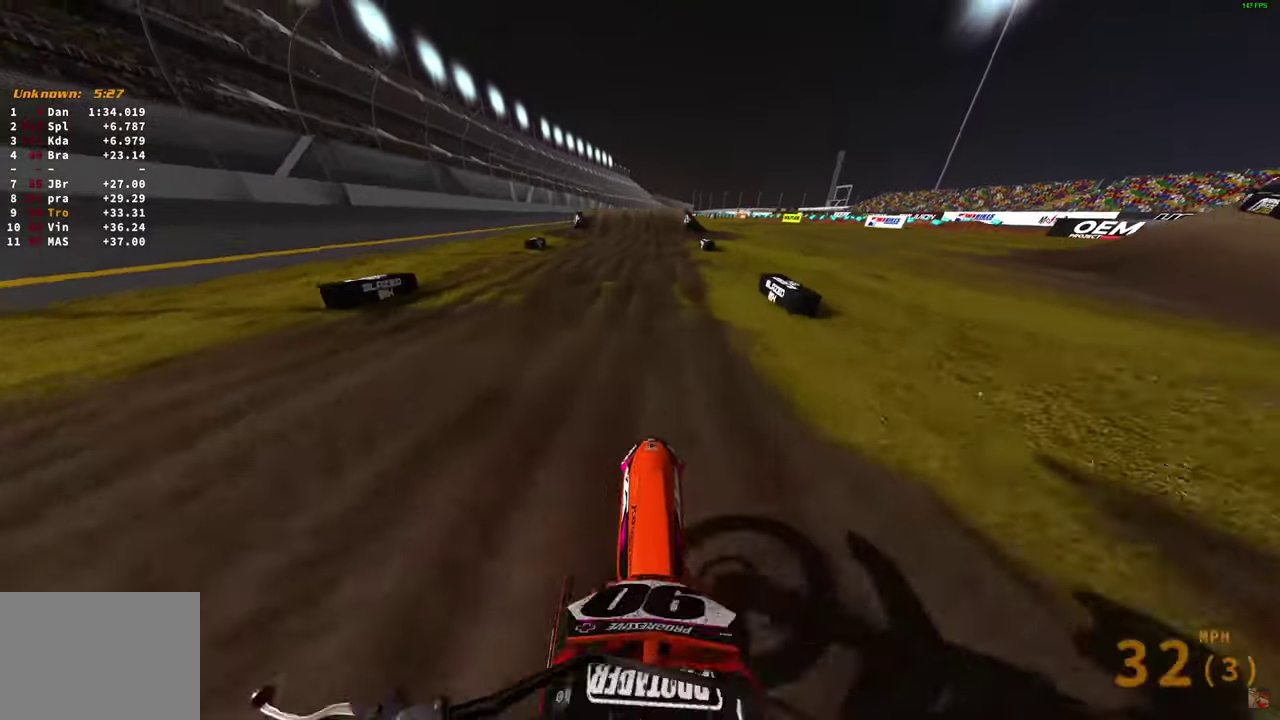
{"dt_ms": 800, "buttons": ["L2"], "left_stick": "center", "right_stick": "down", "button_events": [[567, "R2", "up"], [800, "L2", "down"]]}
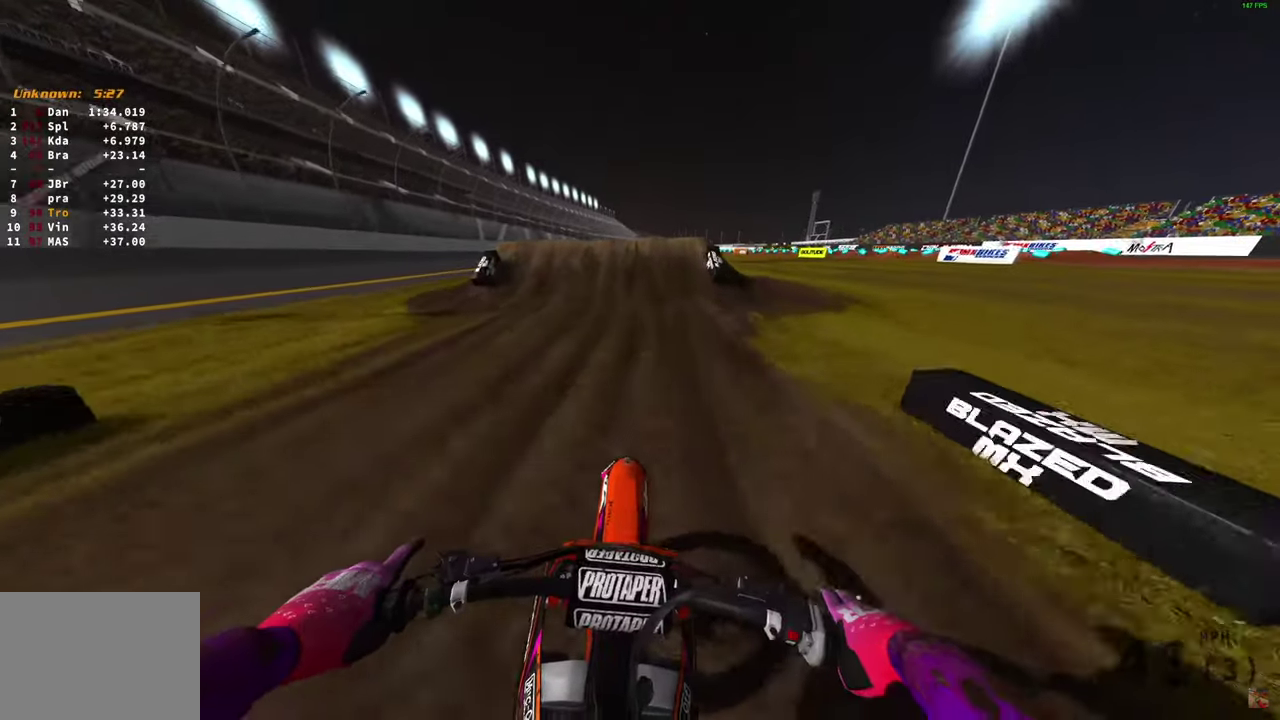
{"dt_ms": 300, "buttons": ["L2"], "left_stick": "center", "right_stick": "down", "button_events": []}
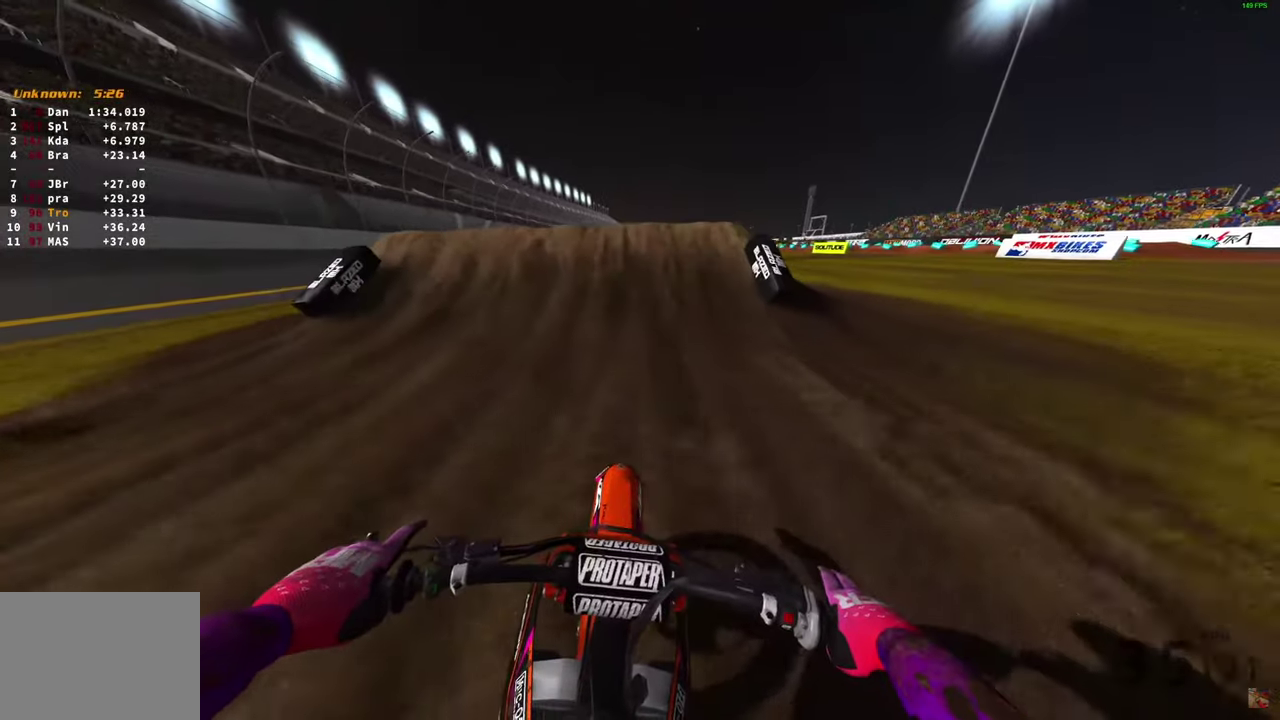
{"dt_ms": 500, "buttons": ["L2"], "left_stick": "center", "right_stick": "up", "button_events": []}
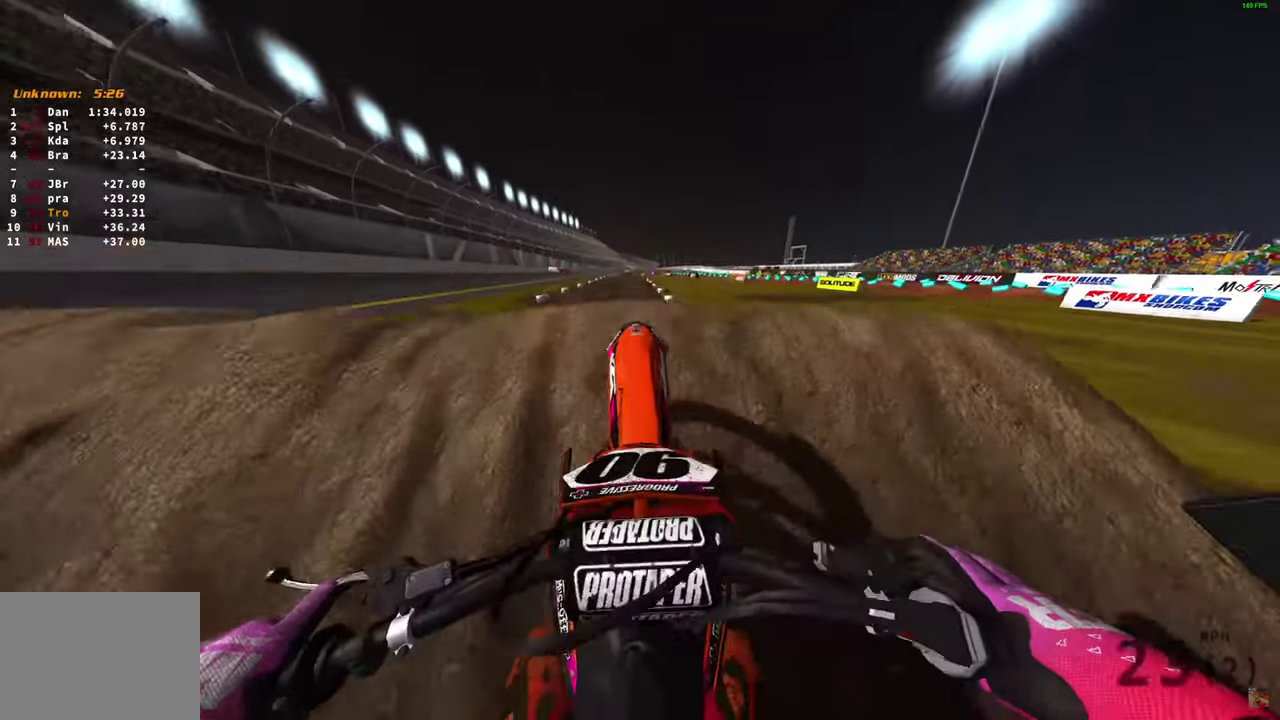
{"dt_ms": 300, "buttons": [], "left_stick": "center", "right_stick": "up", "button_events": [[300, "L2", "up"]]}
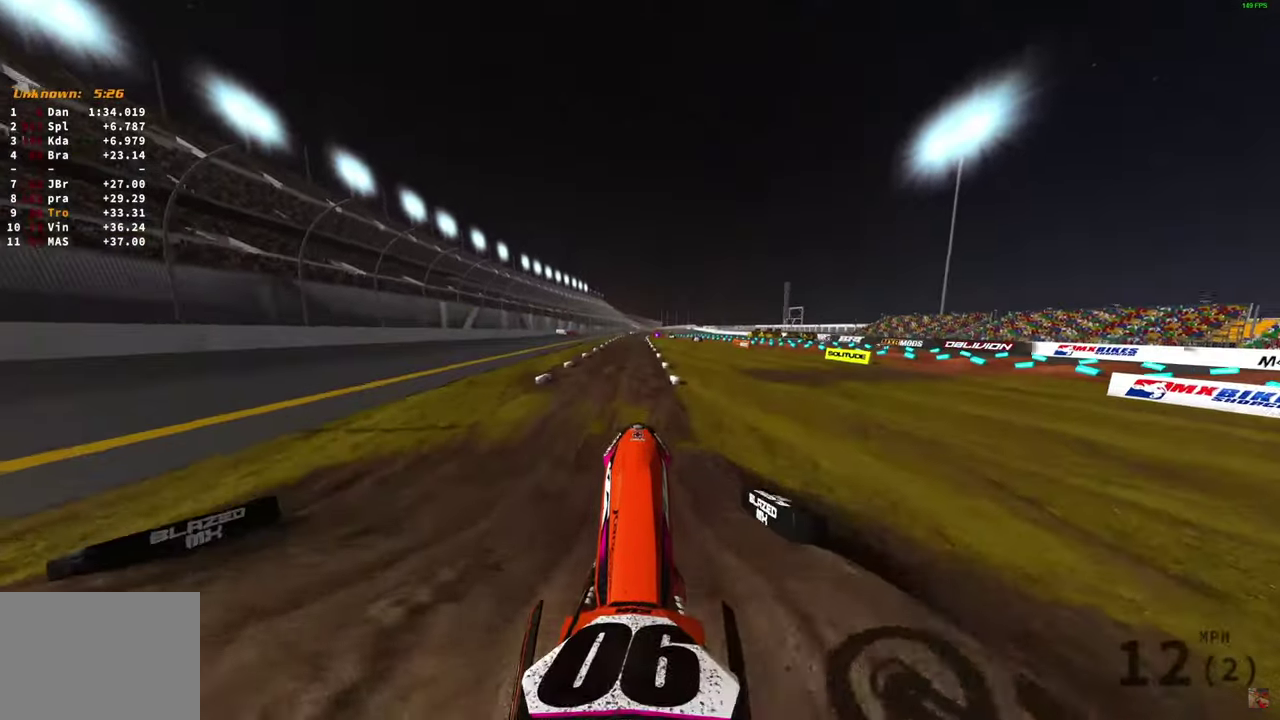
{"dt_ms": 700, "buttons": ["R2"], "left_stick": "center", "right_stick": "center", "button_events": [[117, "L1", "down"], [133, "R2", "down"], [233, "L1", "up"]]}
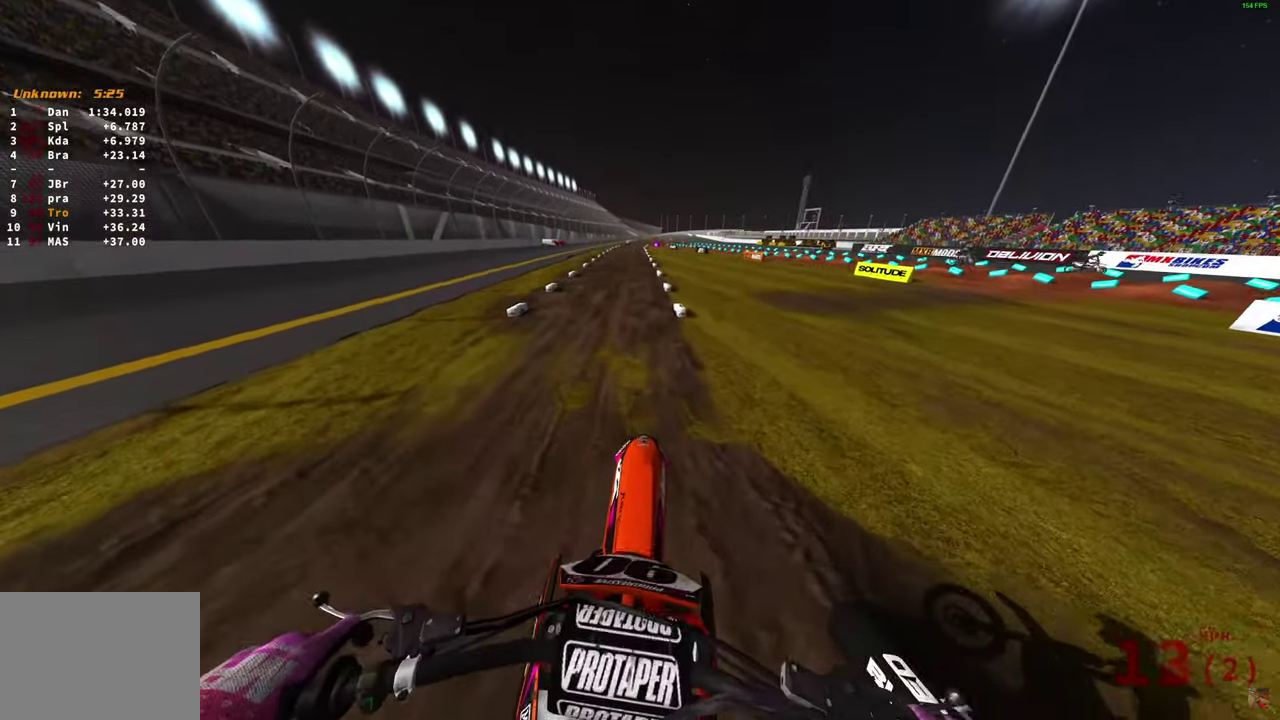
{"dt_ms": 300, "buttons": ["R2"], "left_stick": "center", "right_stick": "up", "button_events": []}
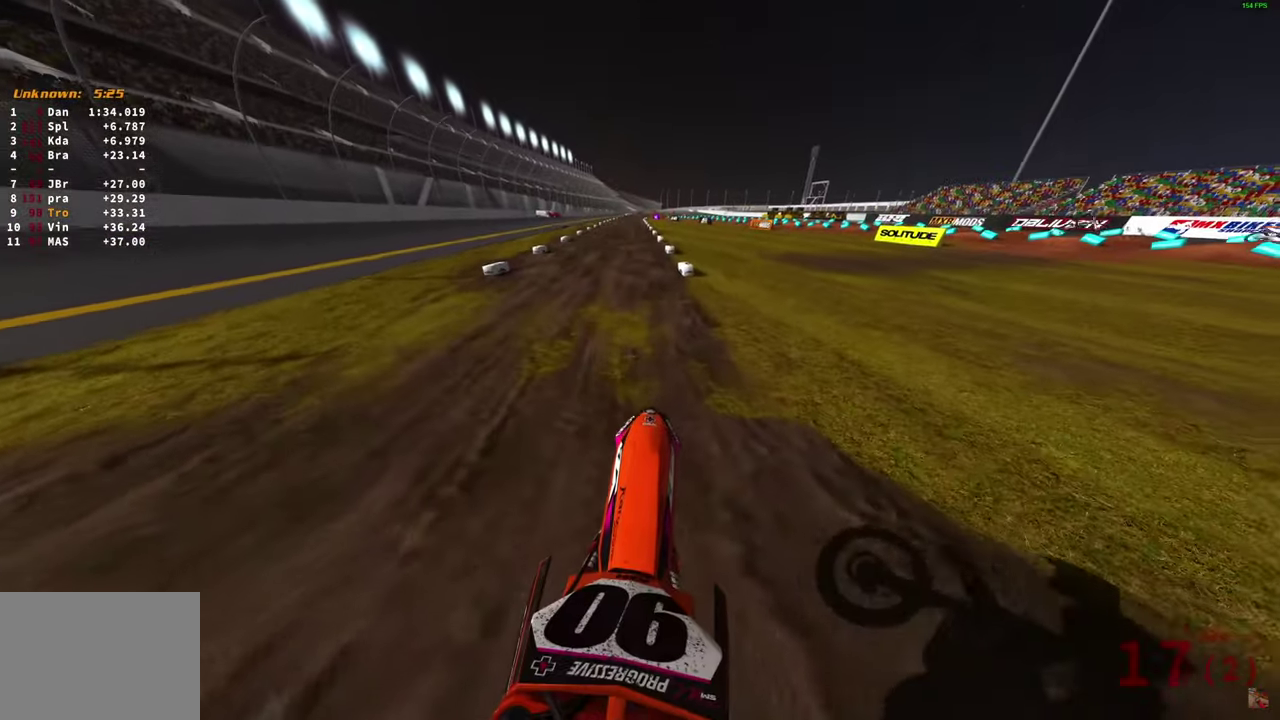
{"dt_ms": 900, "buttons": ["R2"], "left_stick": "up-left", "right_stick": "down-right", "button_events": []}
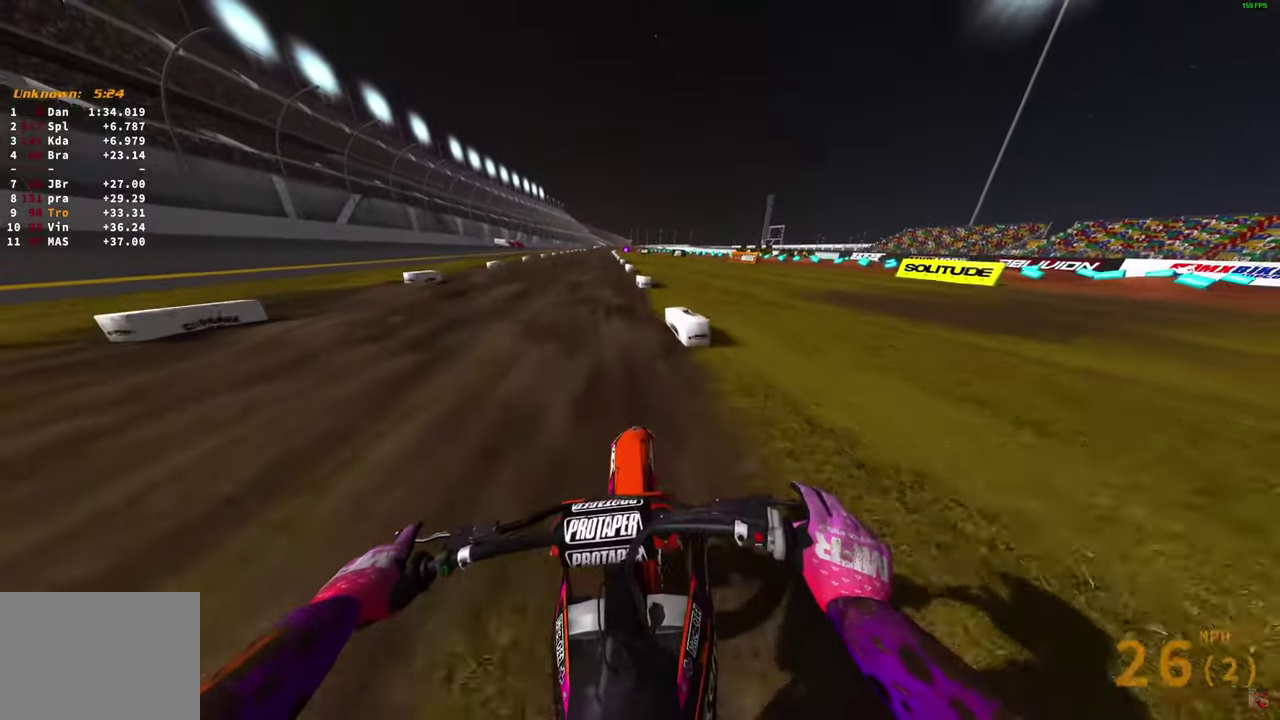
{"dt_ms": 300, "buttons": ["R2"], "left_stick": "up-left", "right_stick": "down-right", "button_events": []}